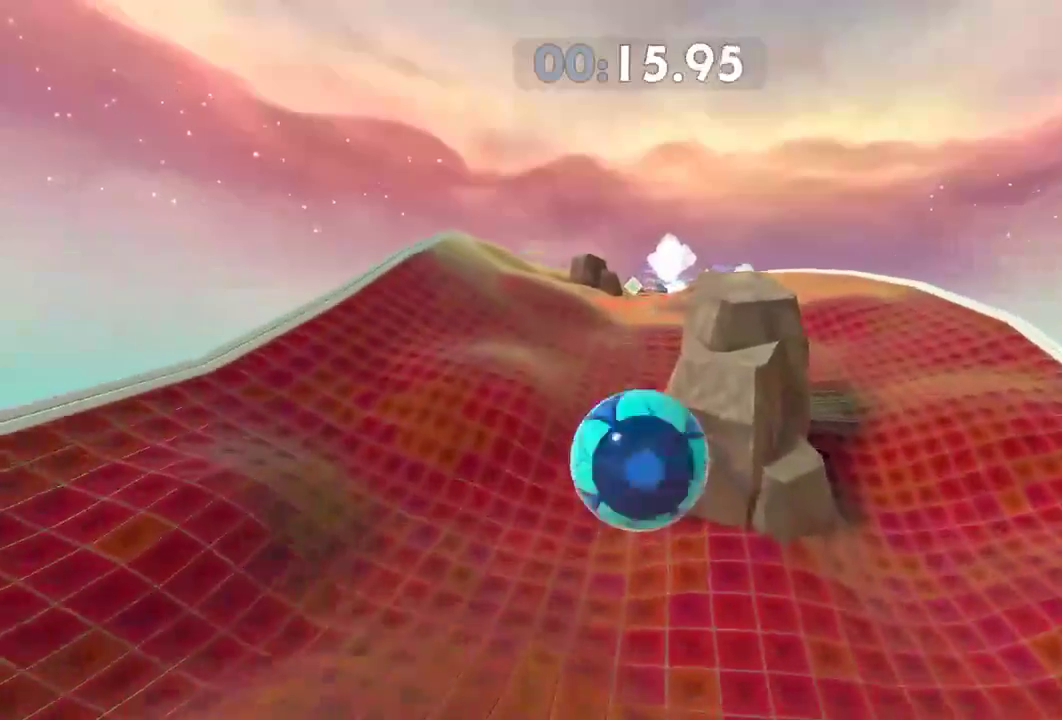
Gameplay with a controller (Xbox layout); each line is a JSON object with the inputs held at the frame after it. "events" lists button and stick changes between this image and that frame as [ms after this image, input, new state], when the widget could be followed in between. Not read: R3.
{"buttons": [], "left_stick": "up-left", "right_stick": "center", "events": [[384, "left_stick", "up-left"]]}
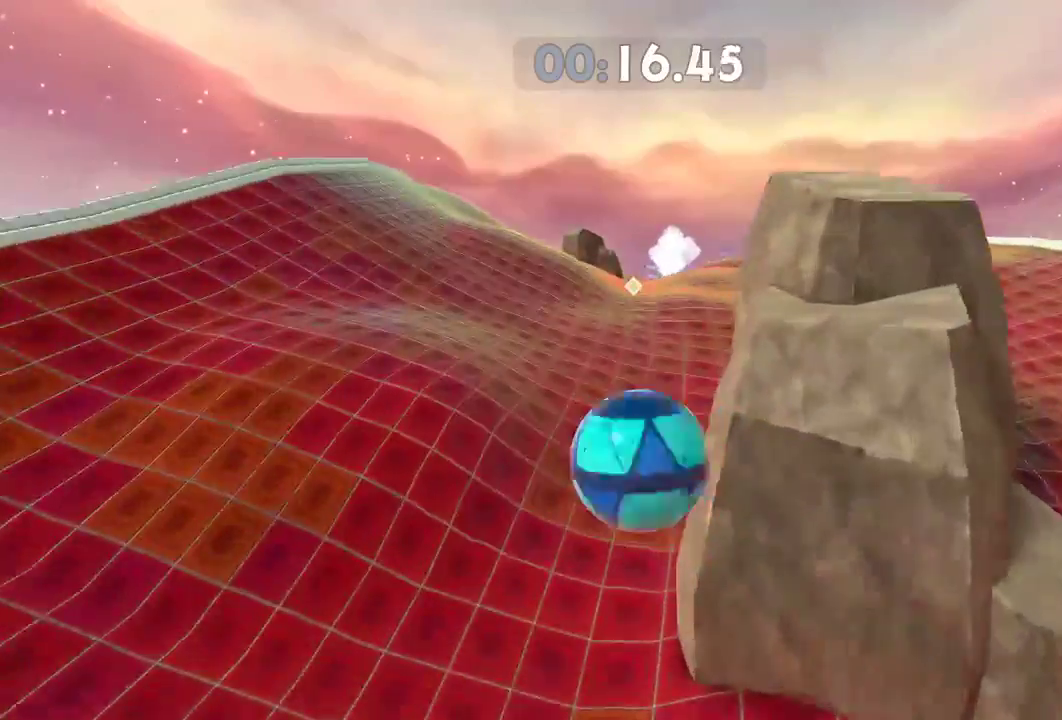
{"buttons": [], "left_stick": "up-left", "right_stick": "center", "events": []}
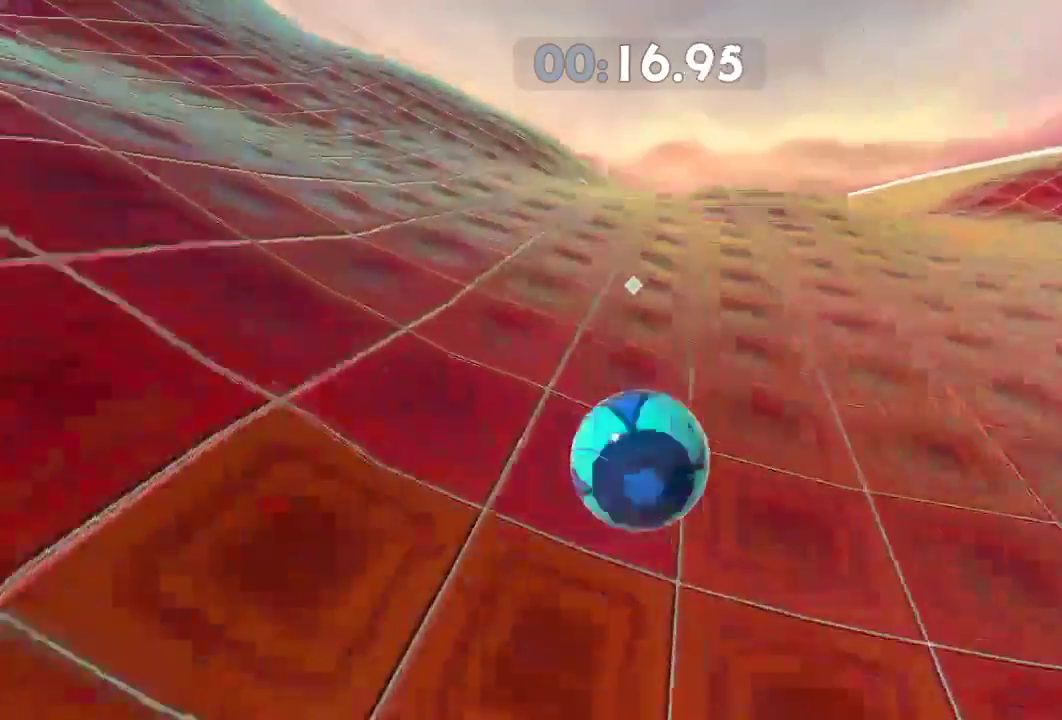
{"buttons": [], "left_stick": "up-left", "right_stick": "center", "events": []}
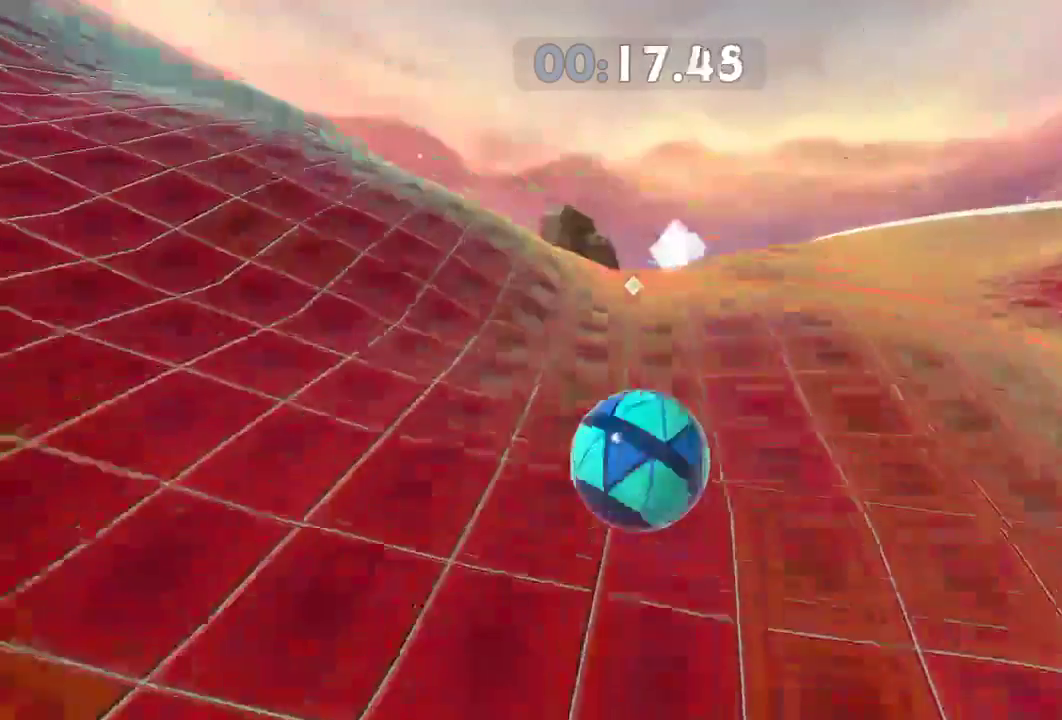
{"buttons": [], "left_stick": "up-left", "right_stick": "center", "events": []}
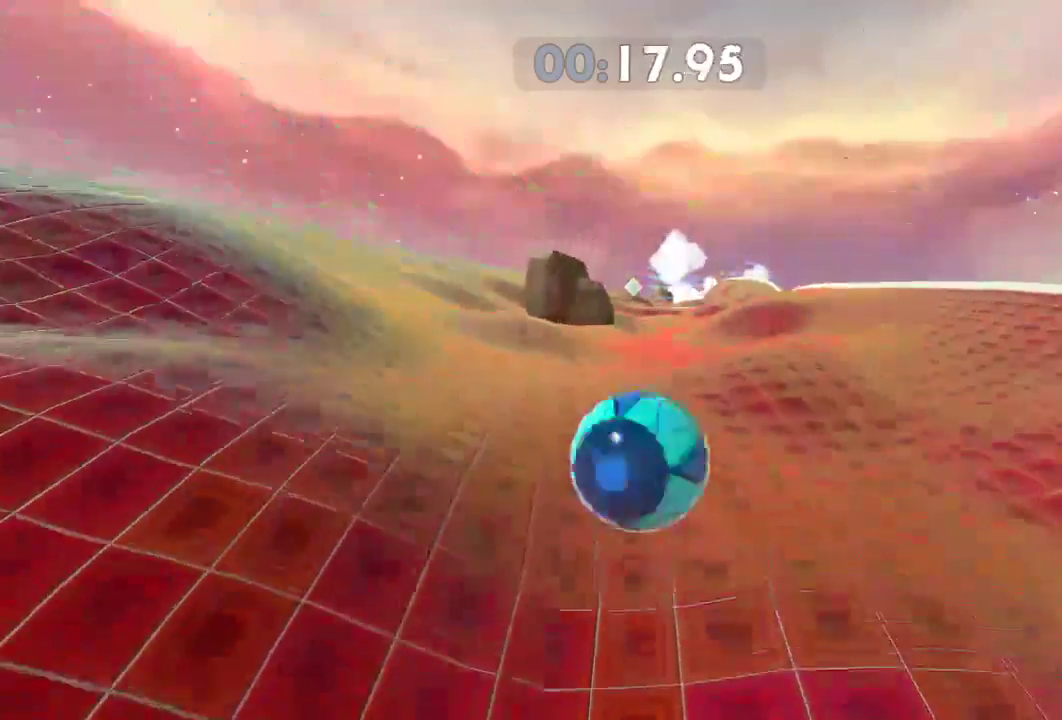
{"buttons": [], "left_stick": "up", "right_stick": "center", "events": [[434, "left_stick", "up"]]}
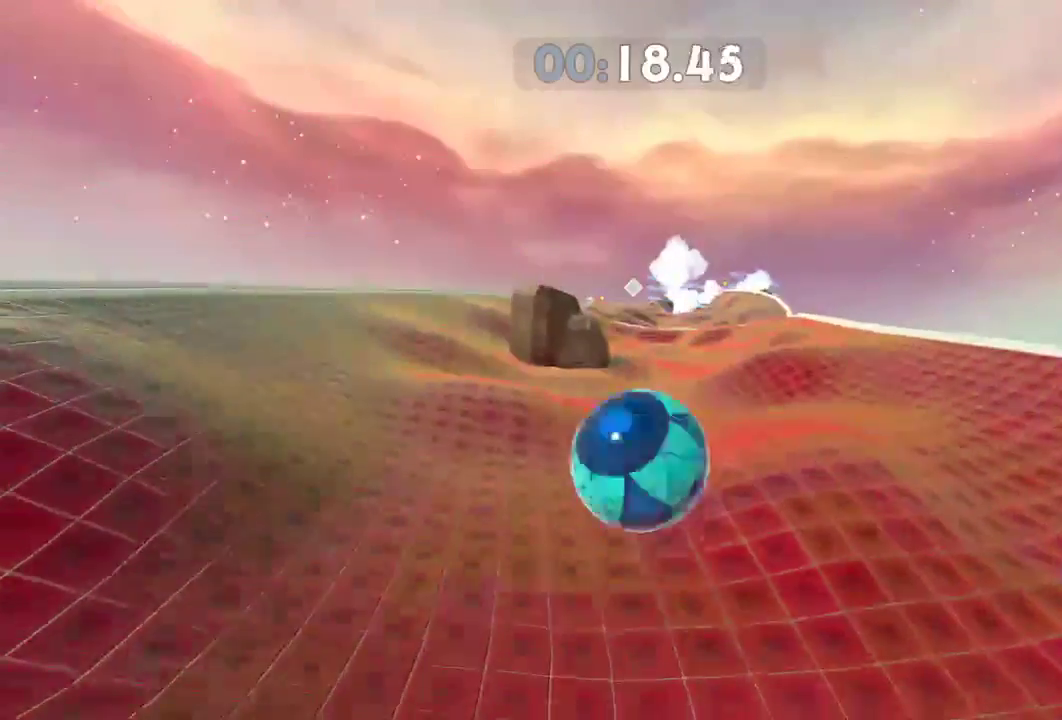
{"buttons": [], "left_stick": "up-right", "right_stick": "center", "events": [[367, "left_stick", "up-right"]]}
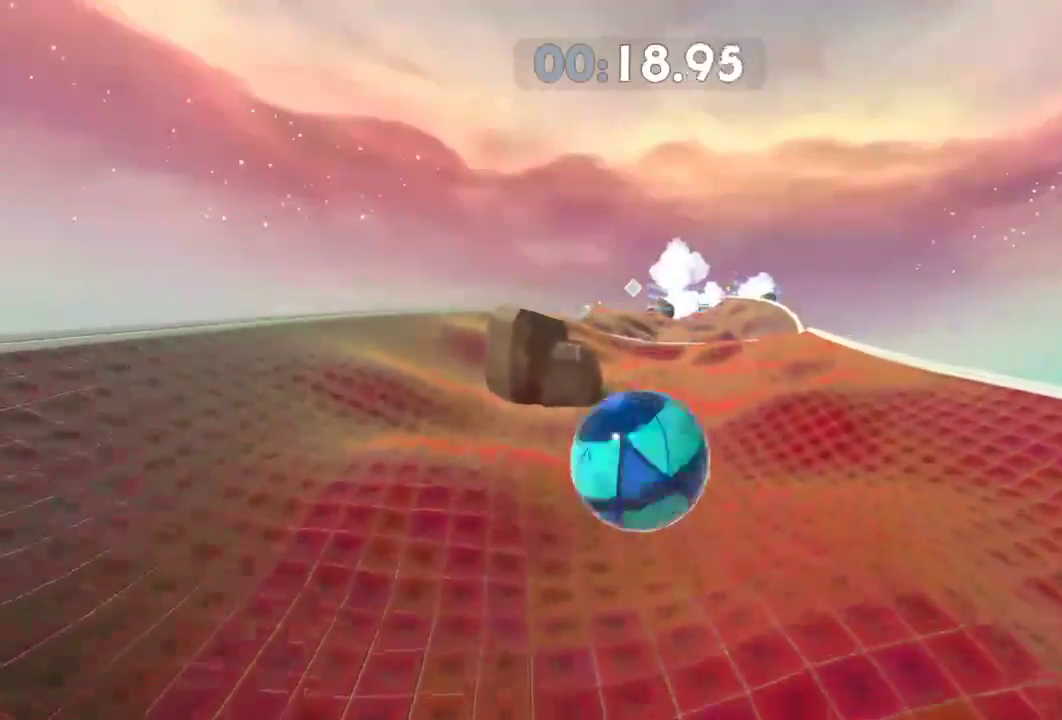
{"buttons": [], "left_stick": "up-right", "right_stick": "center", "events": []}
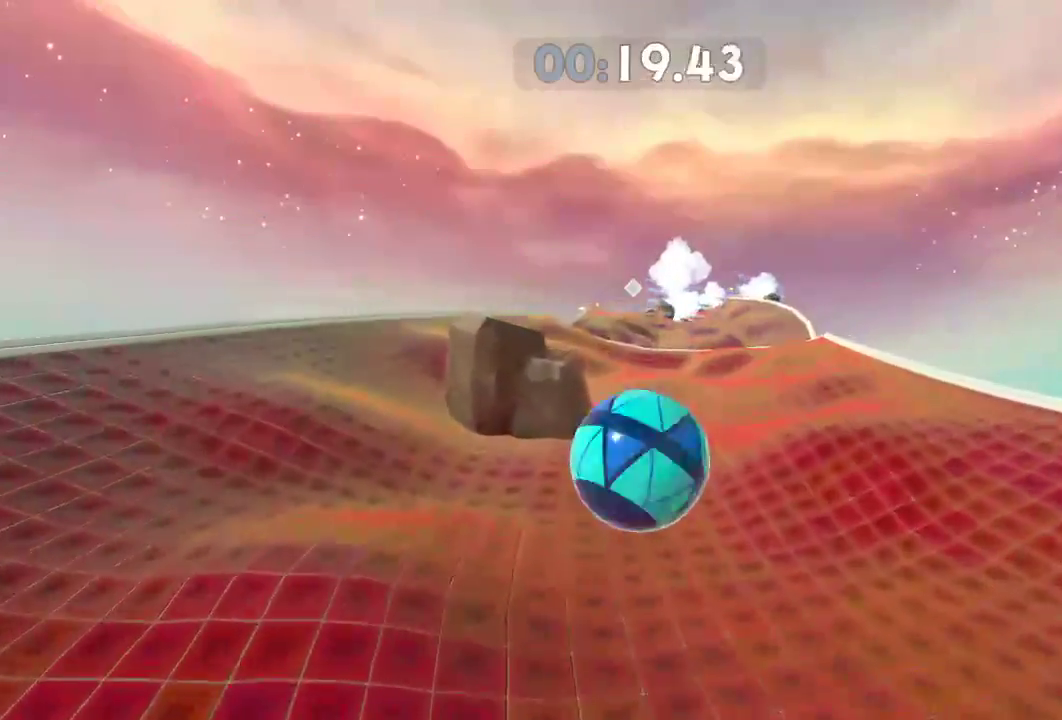
{"buttons": [], "left_stick": "up", "right_stick": "right", "events": [[150, "right_stick", "right"], [434, "left_stick", "up"]]}
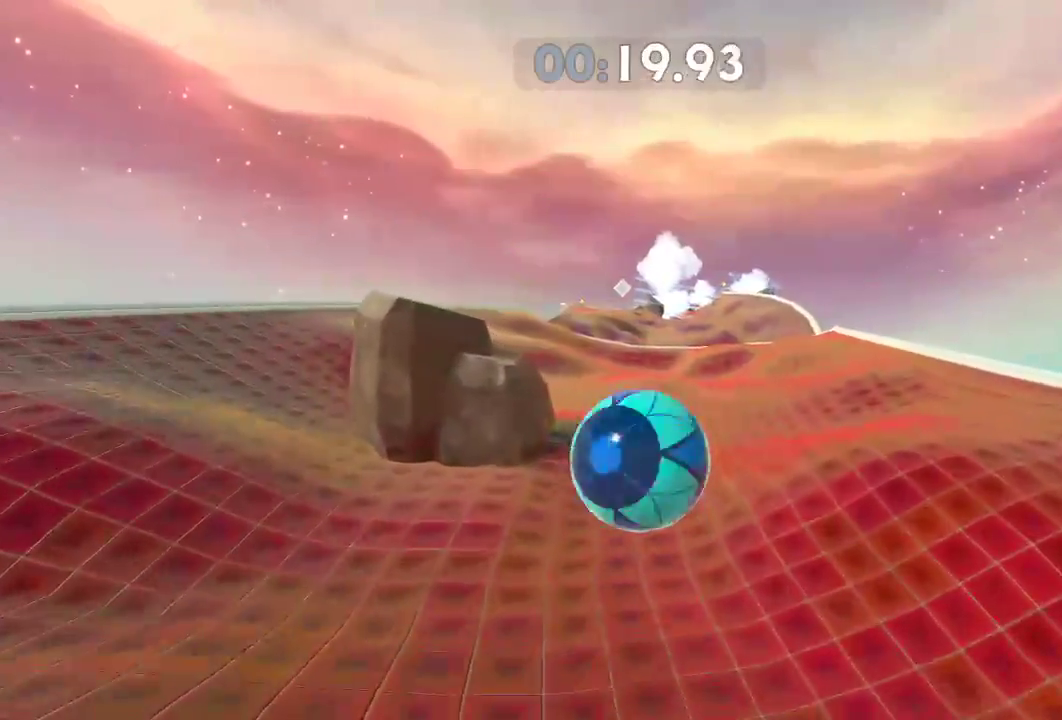
{"buttons": [], "left_stick": "up", "right_stick": "right", "events": [[250, "right_stick", "center"], [500, "right_stick", "right"]]}
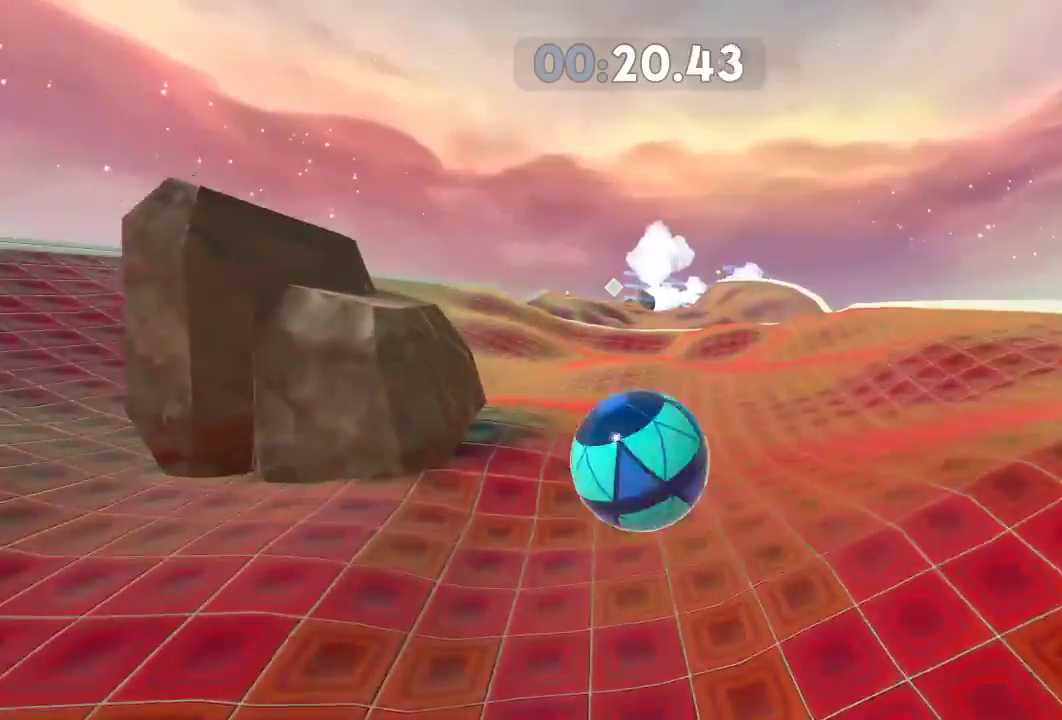
{"buttons": [], "left_stick": "up", "right_stick": "right", "events": []}
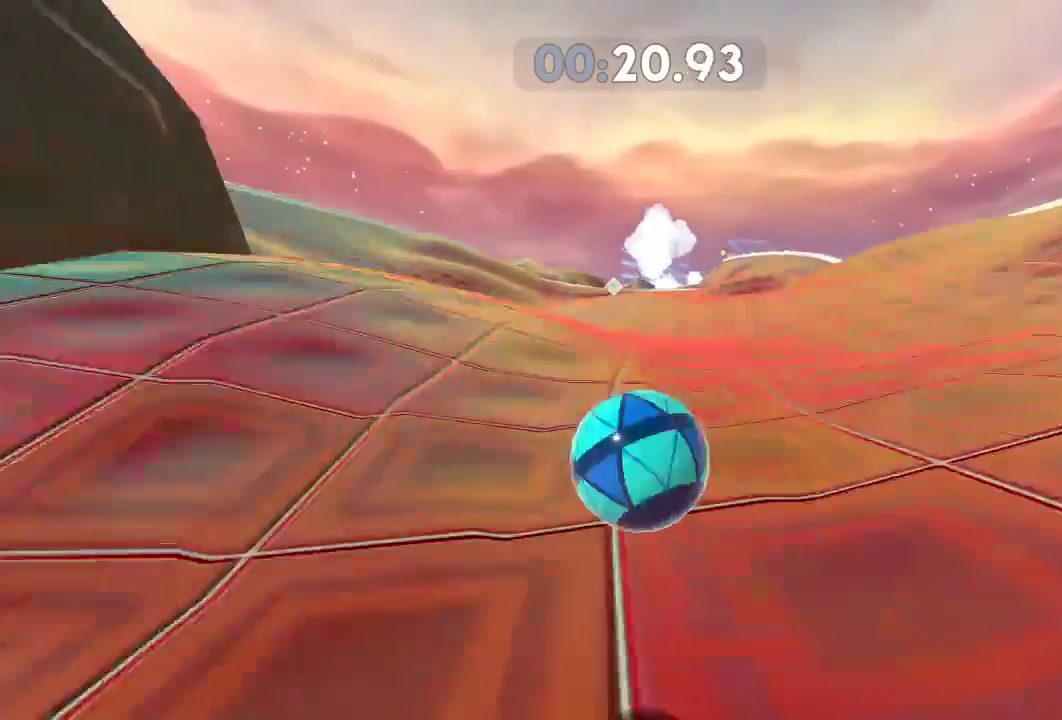
{"buttons": [], "left_stick": "up-right", "right_stick": "right", "events": [[350, "left_stick", "up-right"]]}
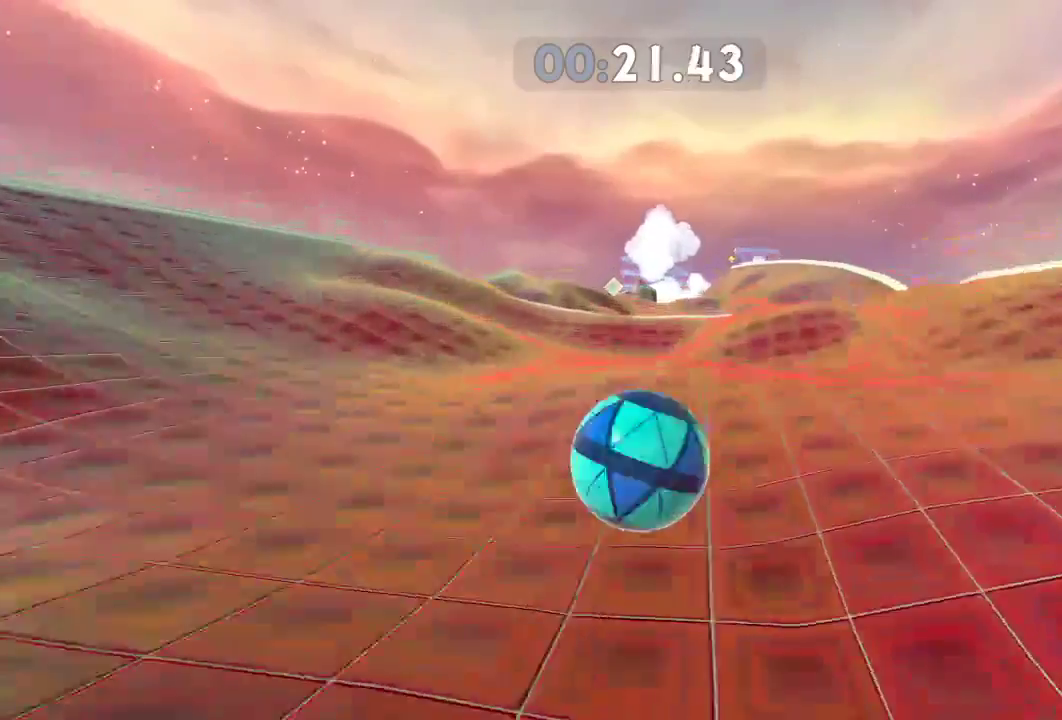
{"buttons": [], "left_stick": "up-right", "right_stick": "right", "events": []}
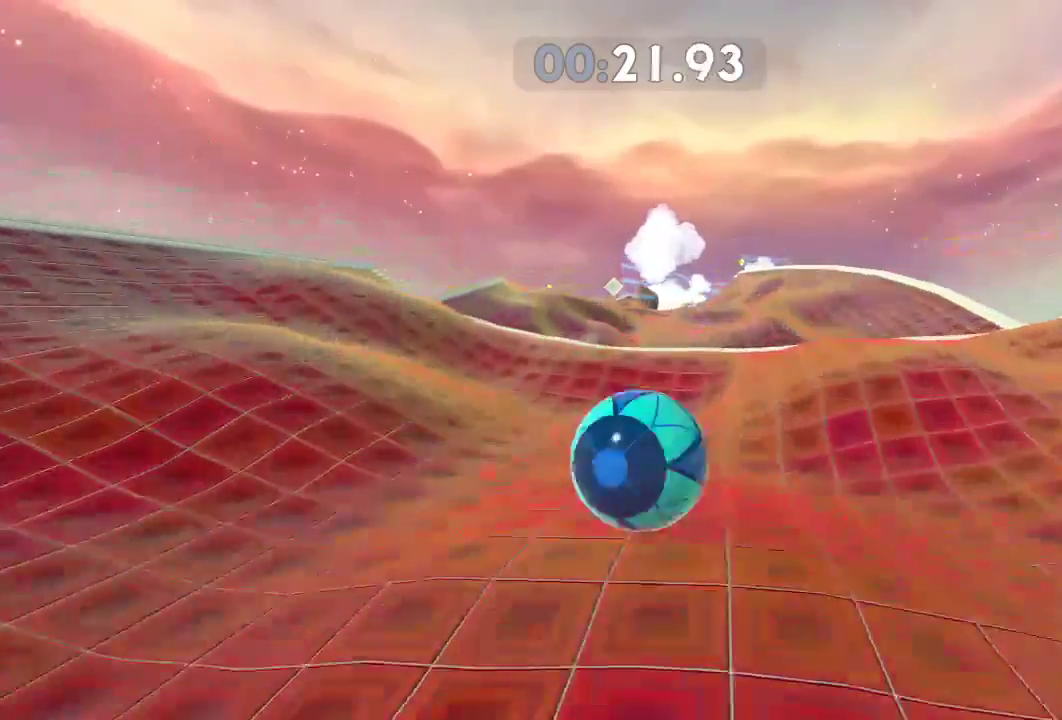
{"buttons": [], "left_stick": "up-right", "right_stick": "right", "events": []}
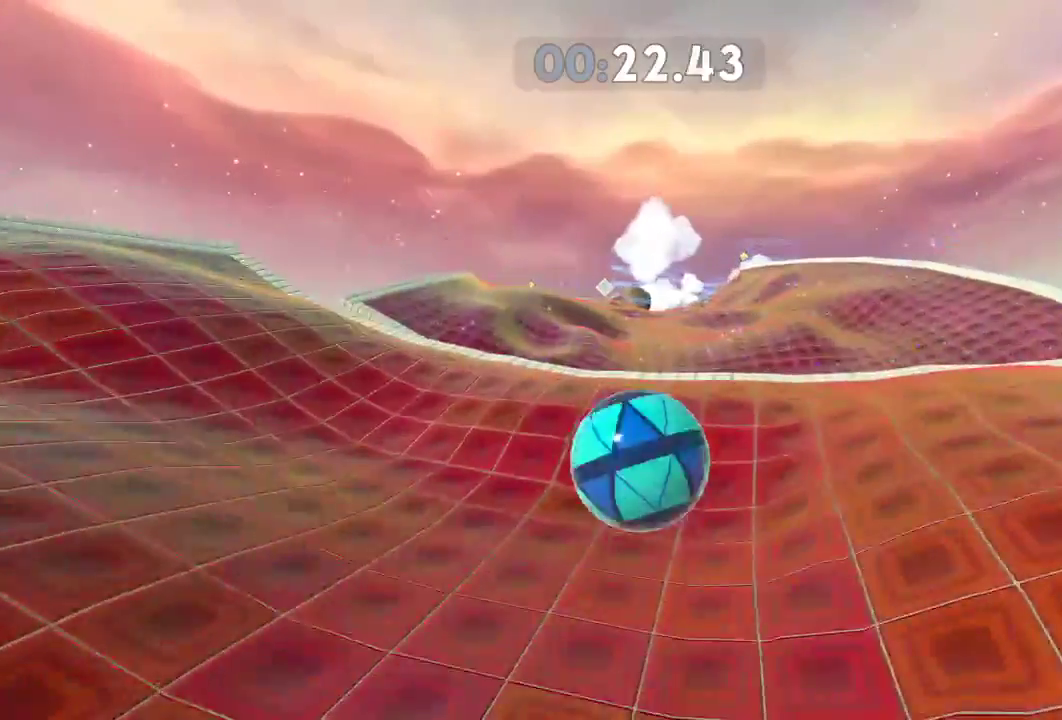
{"buttons": [], "left_stick": "center", "right_stick": "right", "events": [[451, "left_stick", "center"]]}
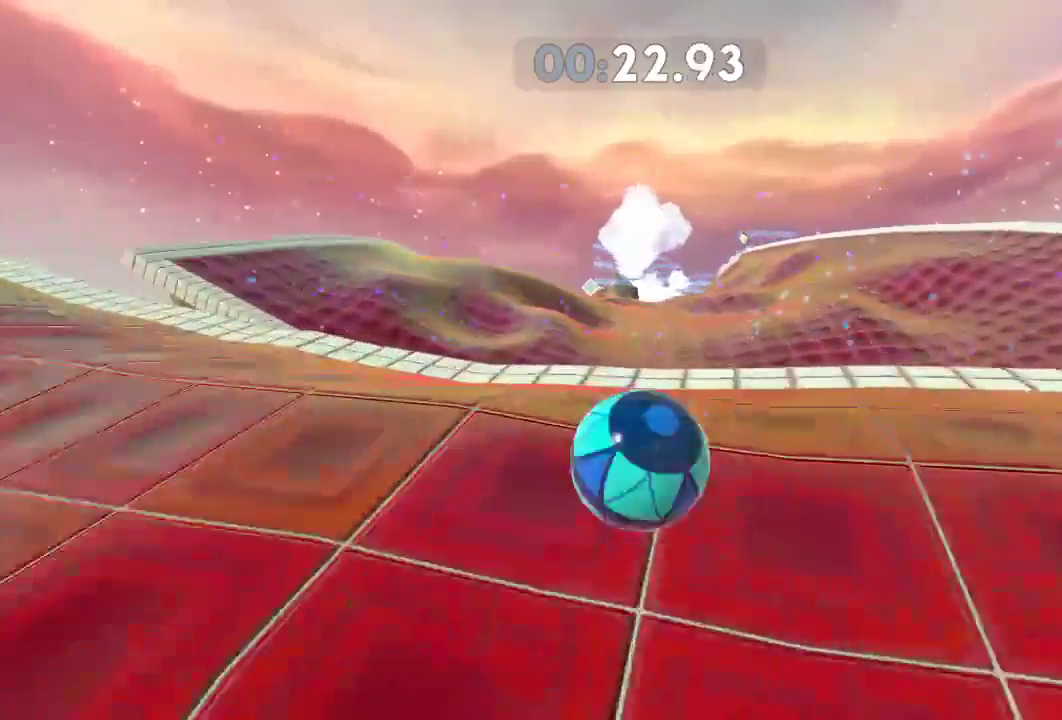
{"buttons": [], "left_stick": "up", "right_stick": "right", "events": [[183, "left_stick", "up"]]}
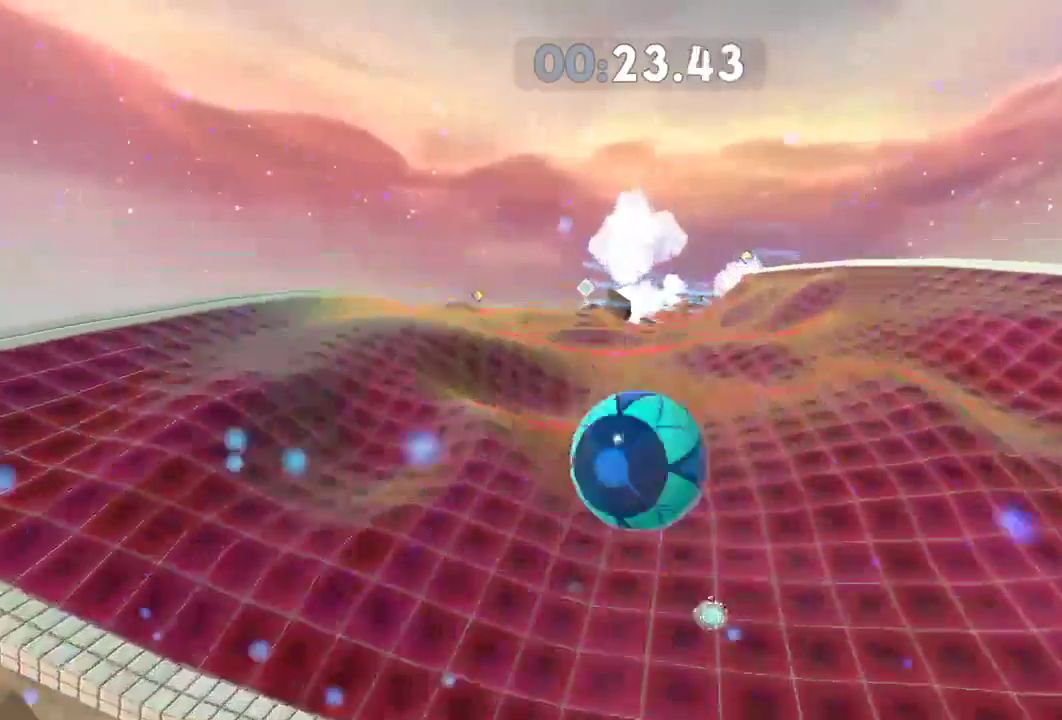
{"buttons": [], "left_stick": "up", "right_stick": "right", "events": []}
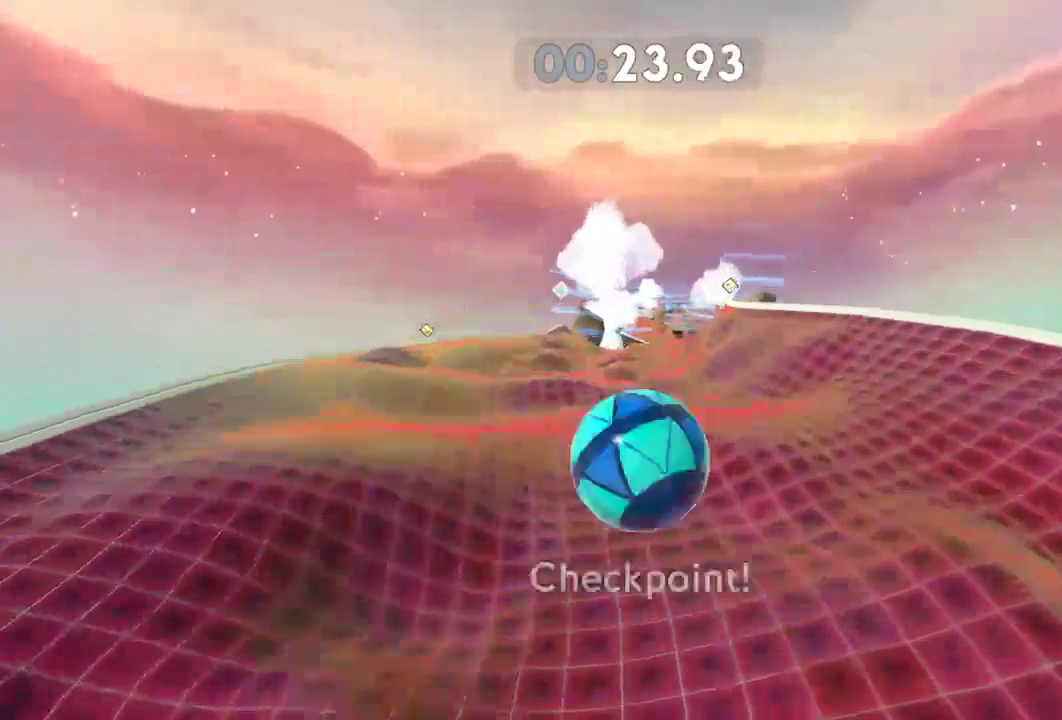
{"buttons": [], "left_stick": "up", "right_stick": "center", "events": [[300, "right_stick", "center"]]}
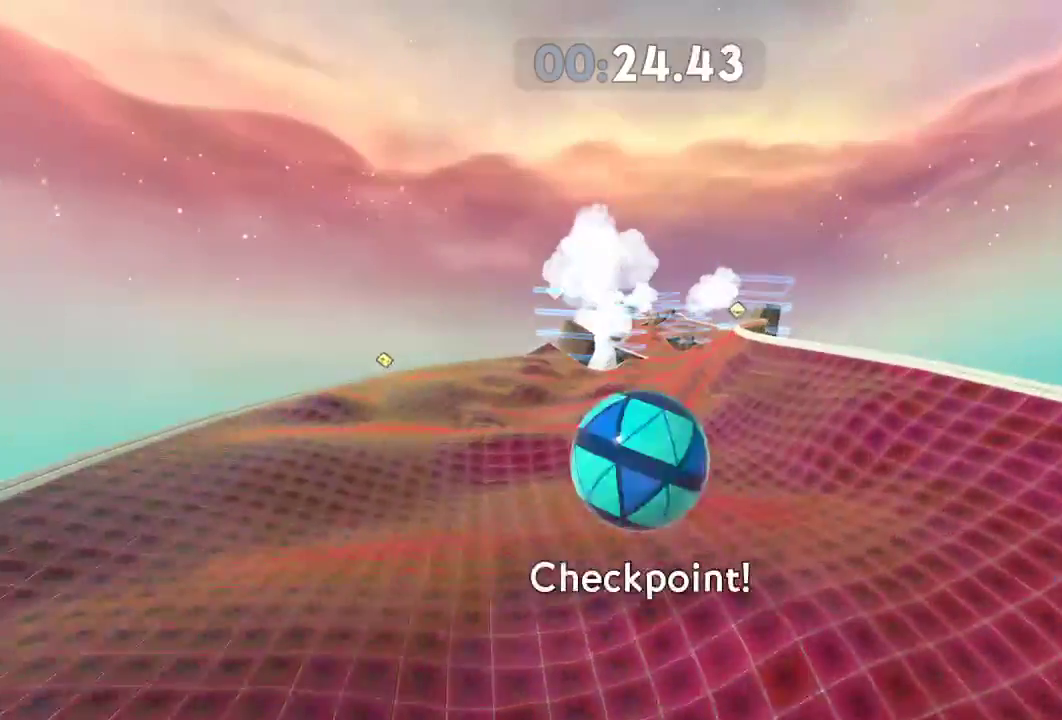
{"buttons": [], "left_stick": "up-right", "right_stick": "right", "events": [[84, "left_stick", "up-right"], [100, "right_stick", "right"]]}
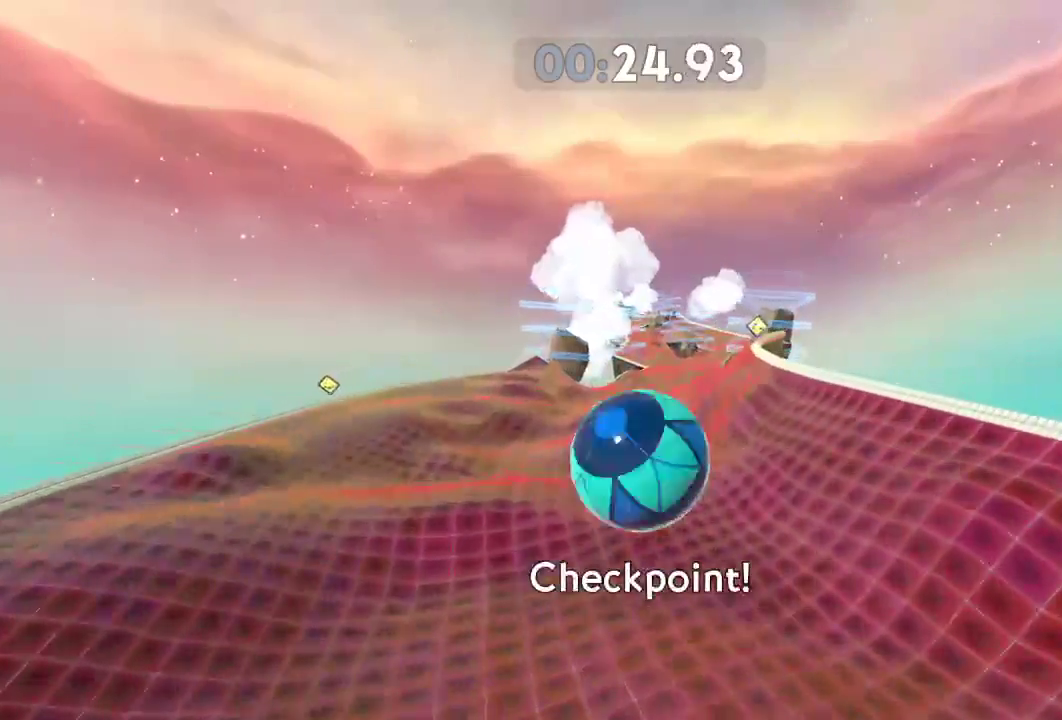
{"buttons": [], "left_stick": "up-right", "right_stick": "right", "events": []}
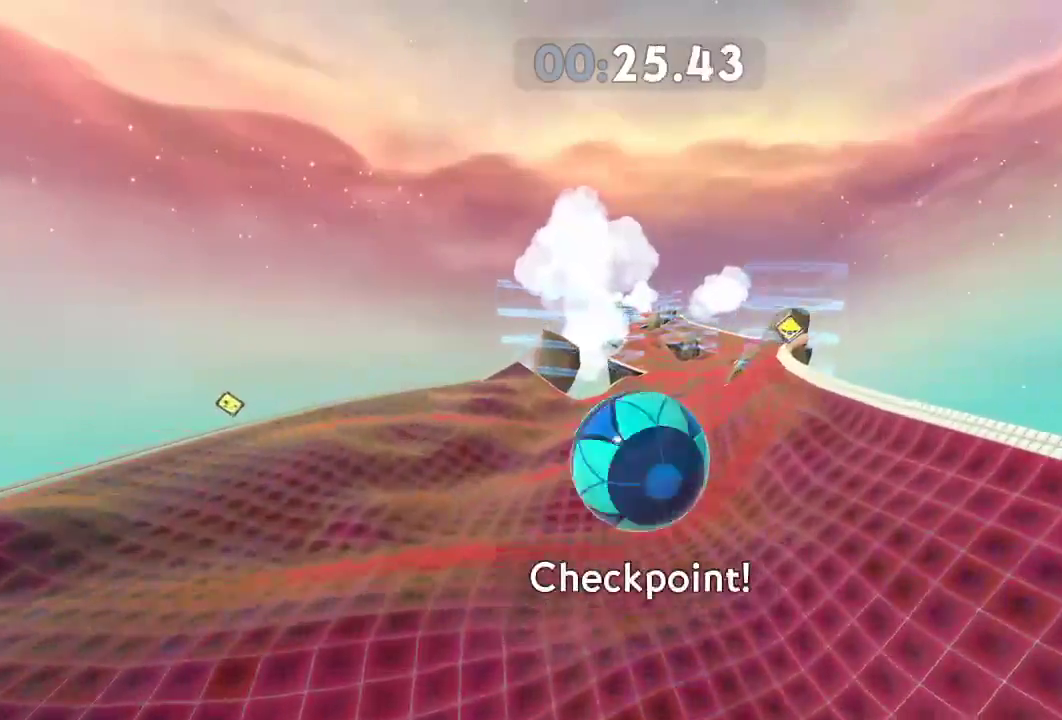
{"buttons": [], "left_stick": "up-right", "right_stick": "right", "events": []}
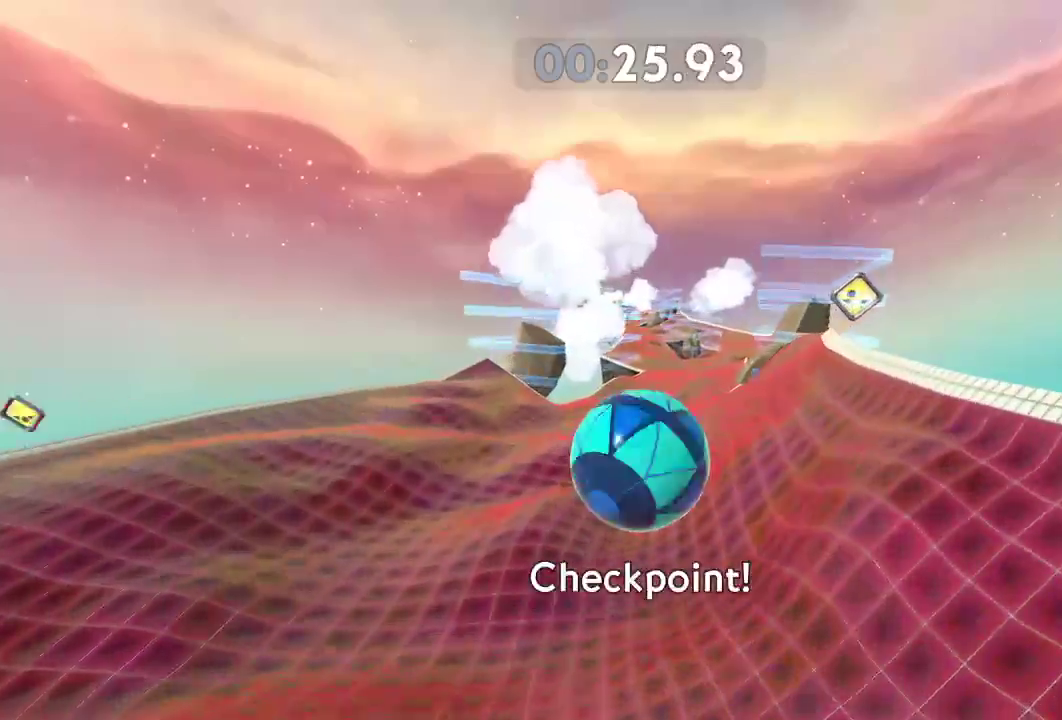
{"buttons": [], "left_stick": "up-right", "right_stick": "right", "events": []}
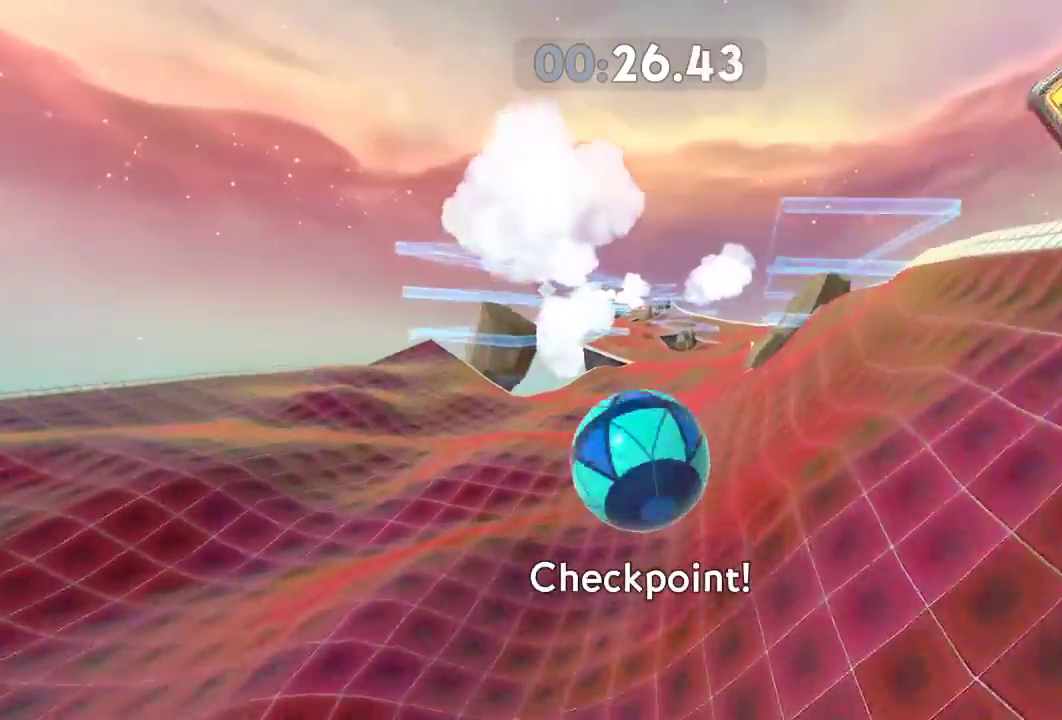
{"buttons": [], "left_stick": "center", "right_stick": "right", "events": [[417, "left_stick", "center"]]}
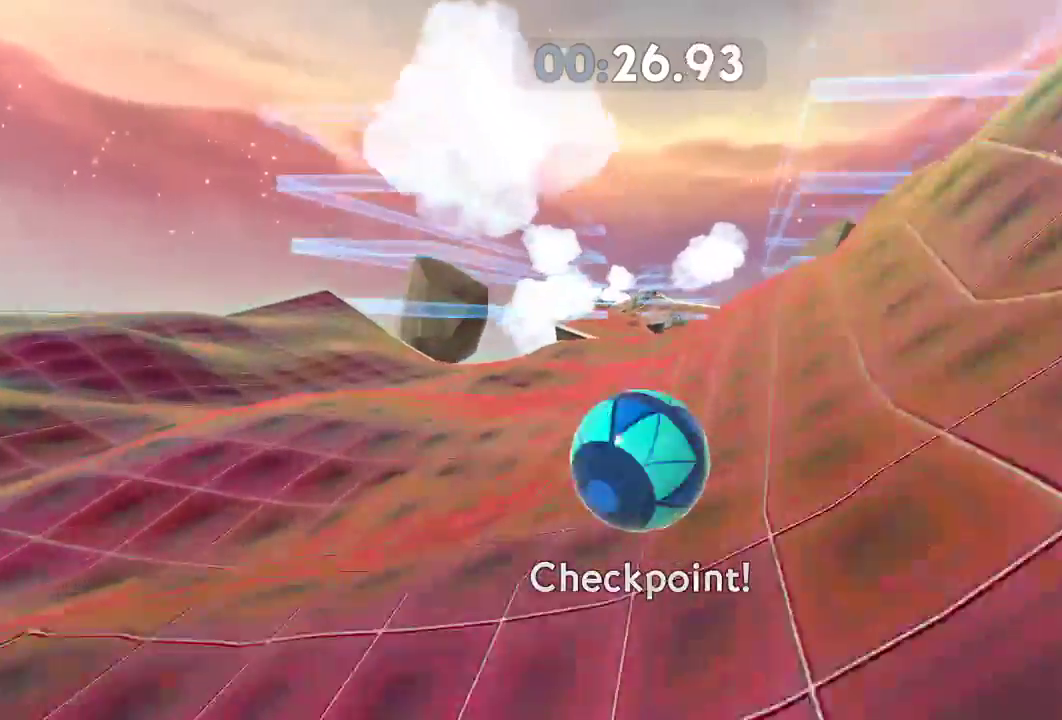
{"buttons": [], "left_stick": "up-right", "right_stick": "center", "events": [[183, "left_stick", "right"], [250, "right_stick", "center"], [300, "left_stick", "up-right"]]}
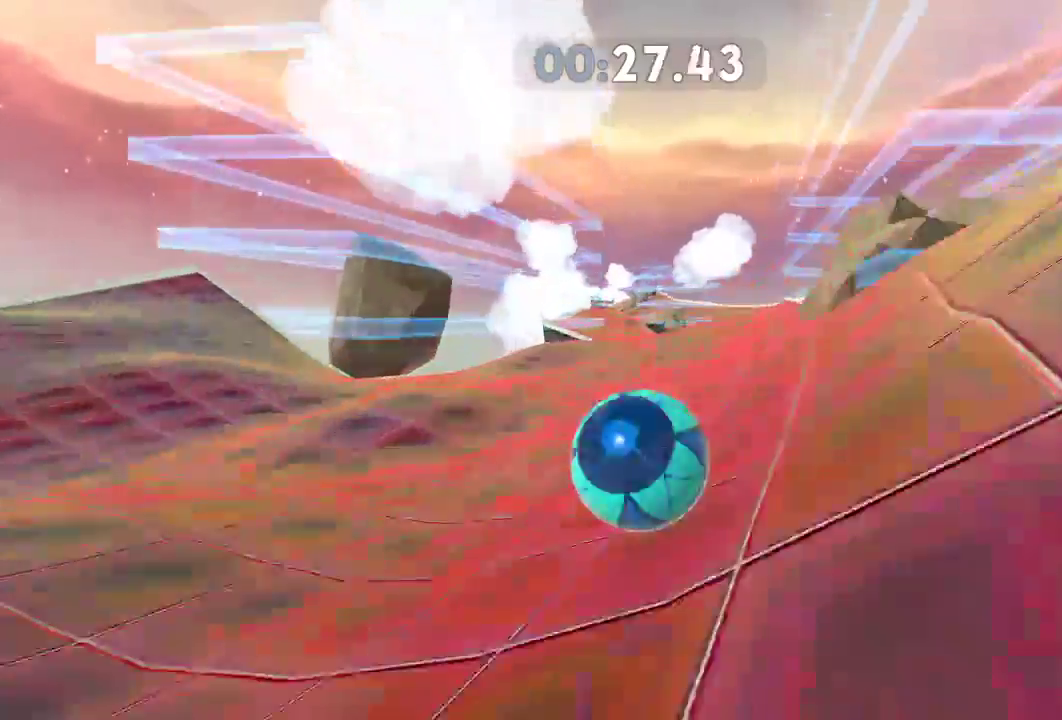
{"buttons": [], "left_stick": "up", "right_stick": "center", "events": [[250, "left_stick", "up"]]}
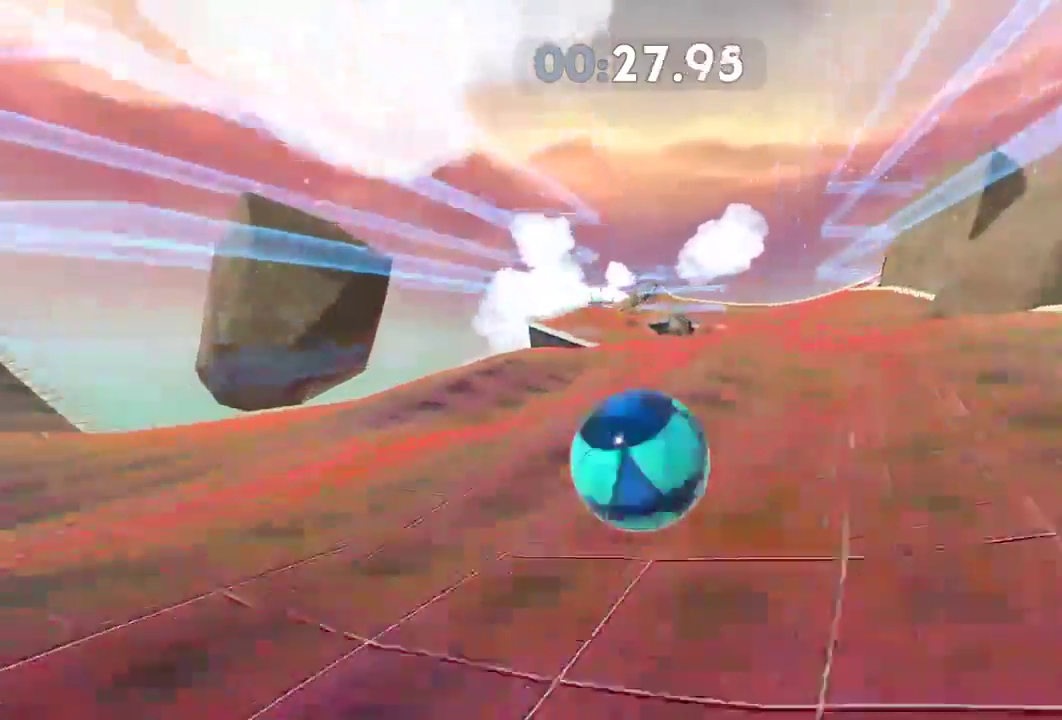
{"buttons": [], "left_stick": "up", "right_stick": "center", "events": []}
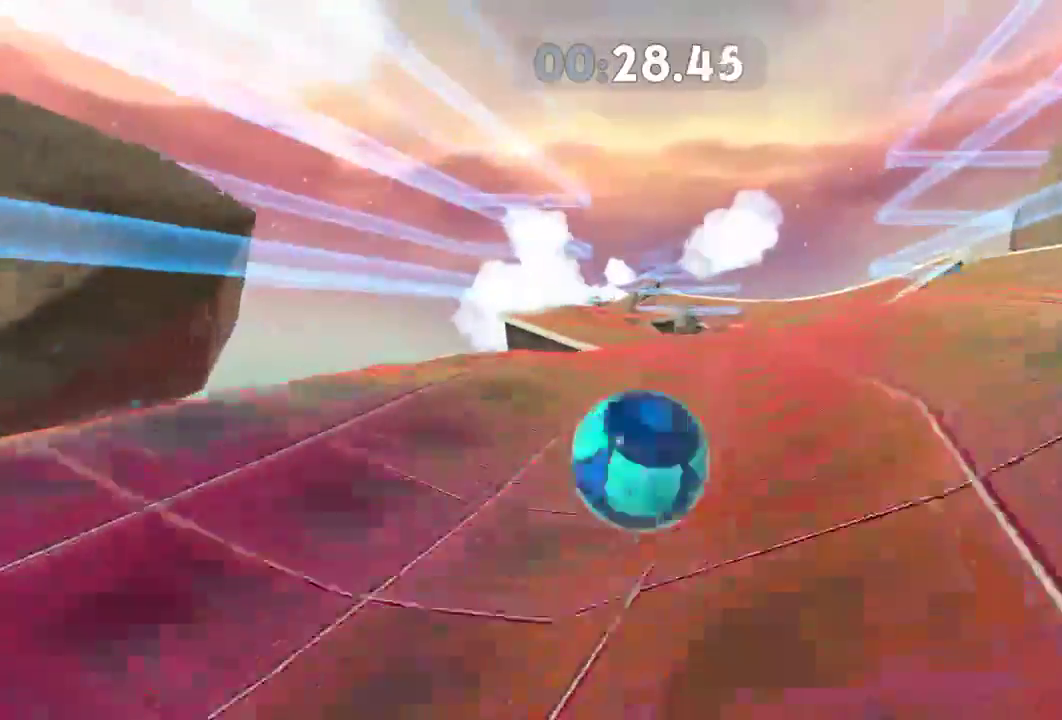
{"buttons": [], "left_stick": "up-left", "right_stick": "left", "events": [[17, "right_stick", "left"], [434, "left_stick", "up-left"]]}
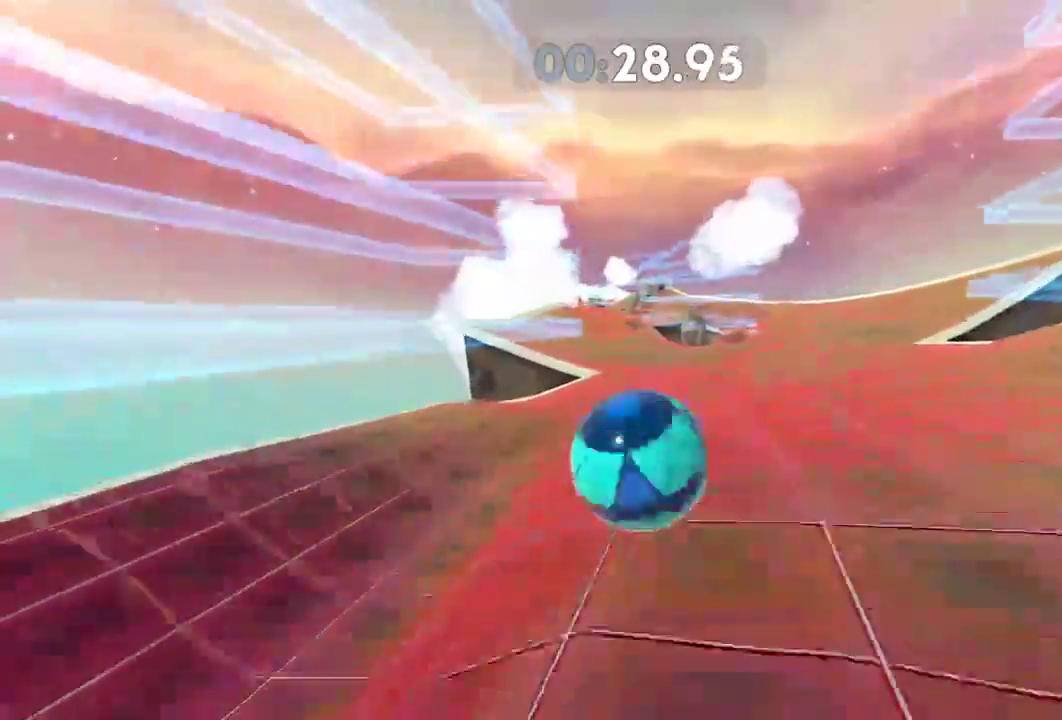
{"buttons": [], "left_stick": "up-left", "right_stick": "left", "events": []}
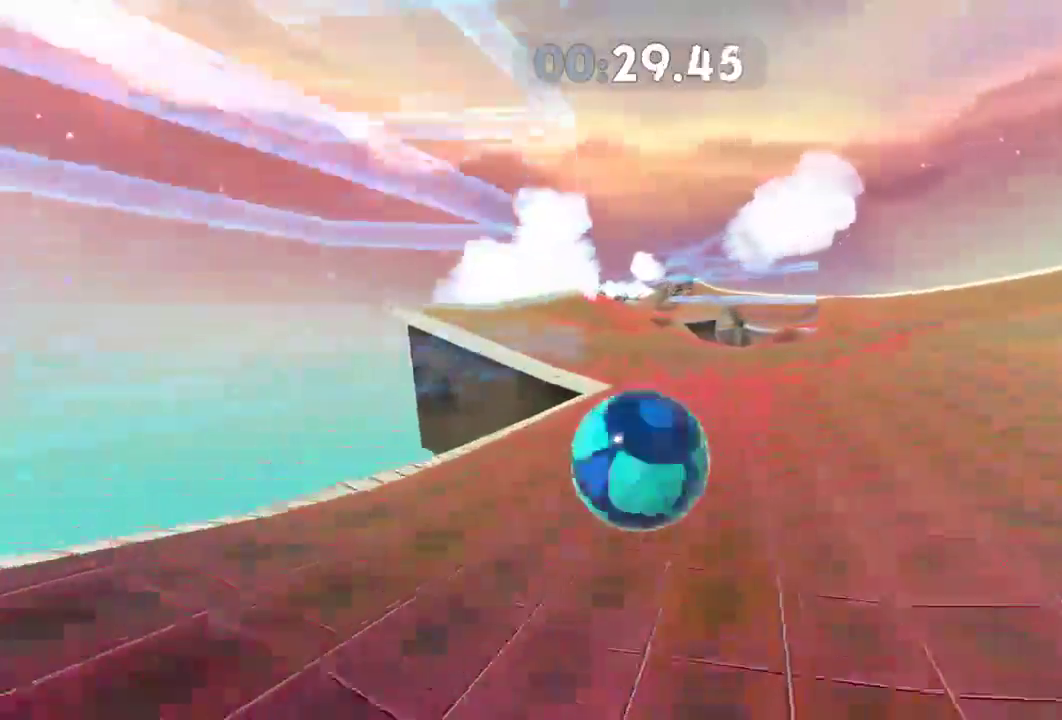
{"buttons": ["L2"], "left_stick": "up", "right_stick": "left", "events": [[100, "left_stick", "up"], [417, "L2", "down"]]}
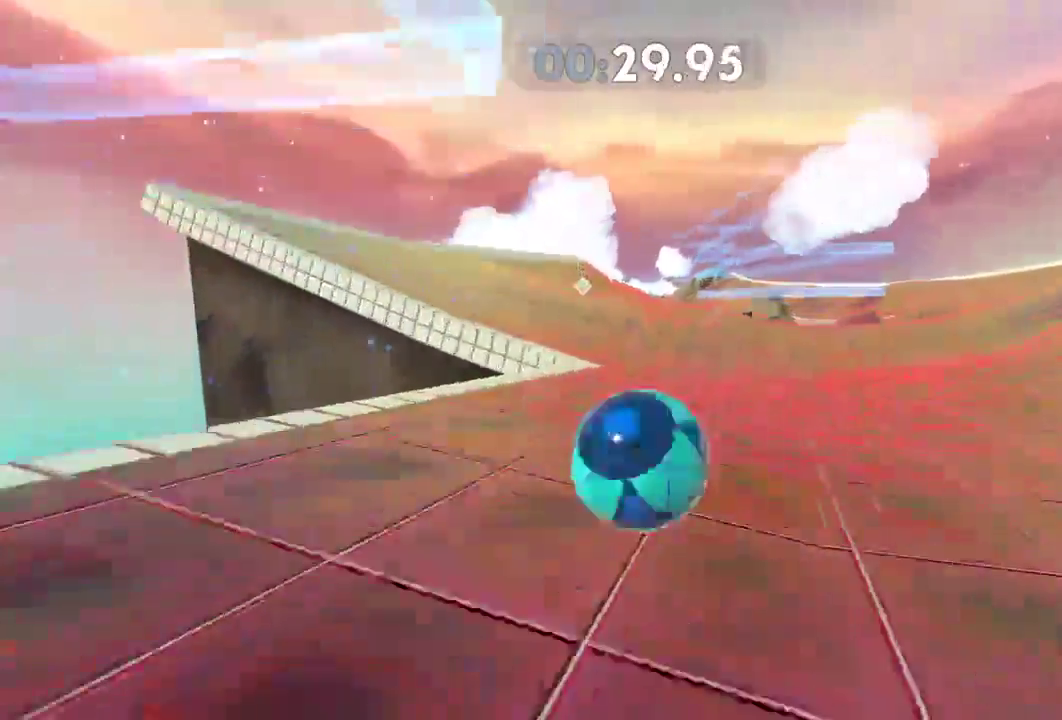
{"buttons": ["L2"], "left_stick": "up", "right_stick": "left", "events": []}
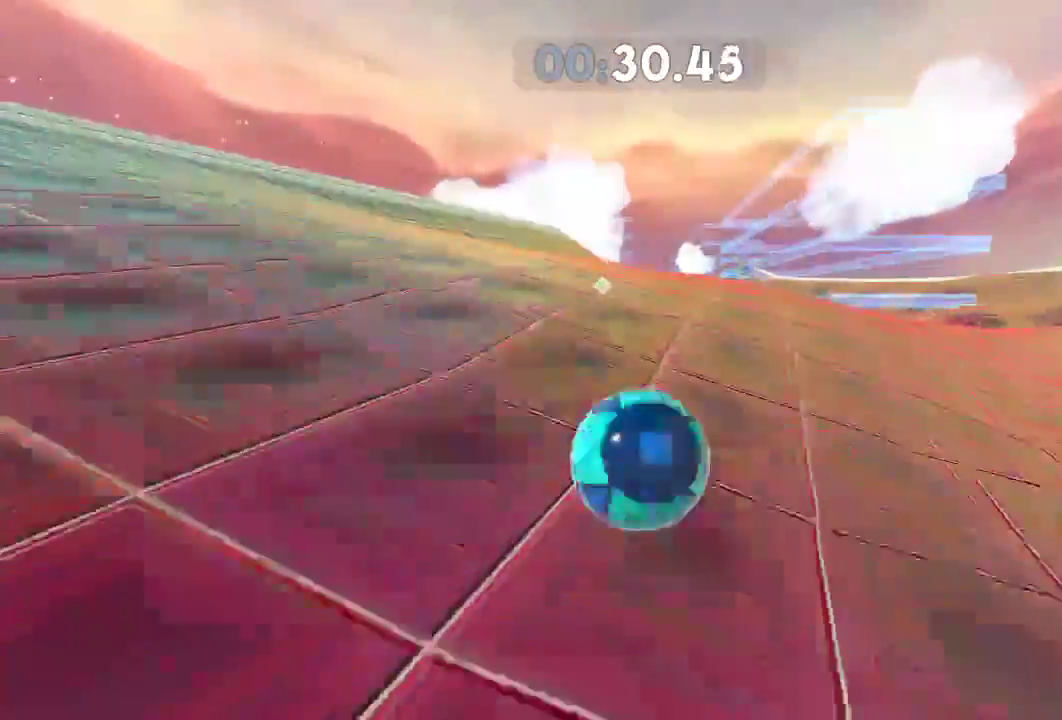
{"buttons": [], "left_stick": "up", "right_stick": "left", "events": [[334, "L2", "up"]]}